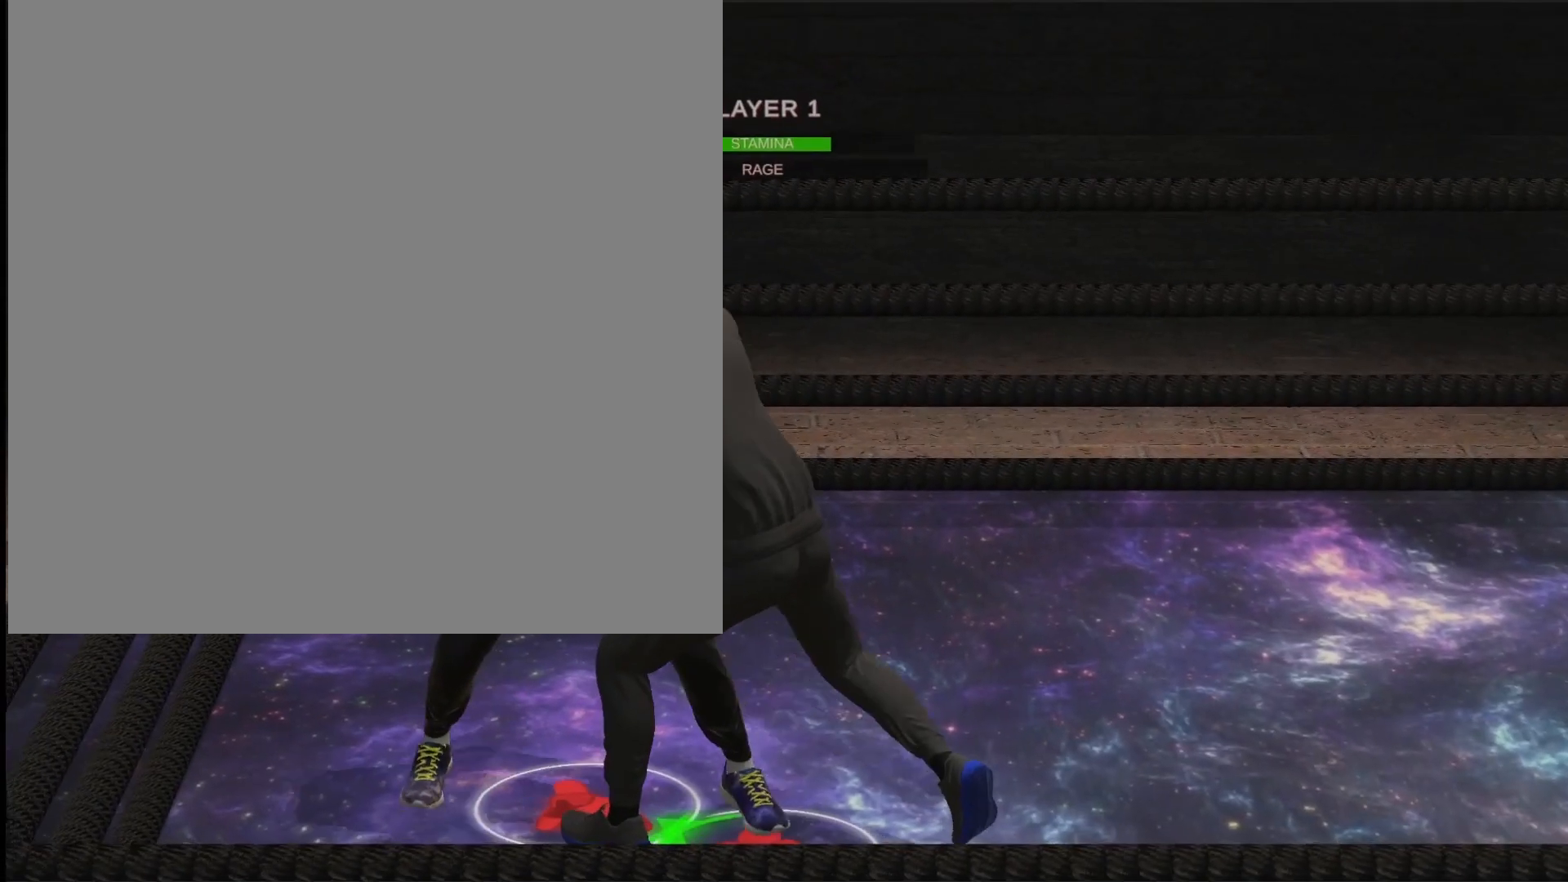
Gameplay with a controller (Xbox layout); each line is a JSON object with the inputs held at the frame after it. "events" lists button and stick changes between this image and that frame as [ms after this image, input, new state], when the widget could be followed in between.
{"buttons": ["L2", "R2"], "left_stick": "left", "right_stick": "center", "events": [[33, "L2", "down"], [33, "left_stick", "left"], [100, "R2", "down"]]}
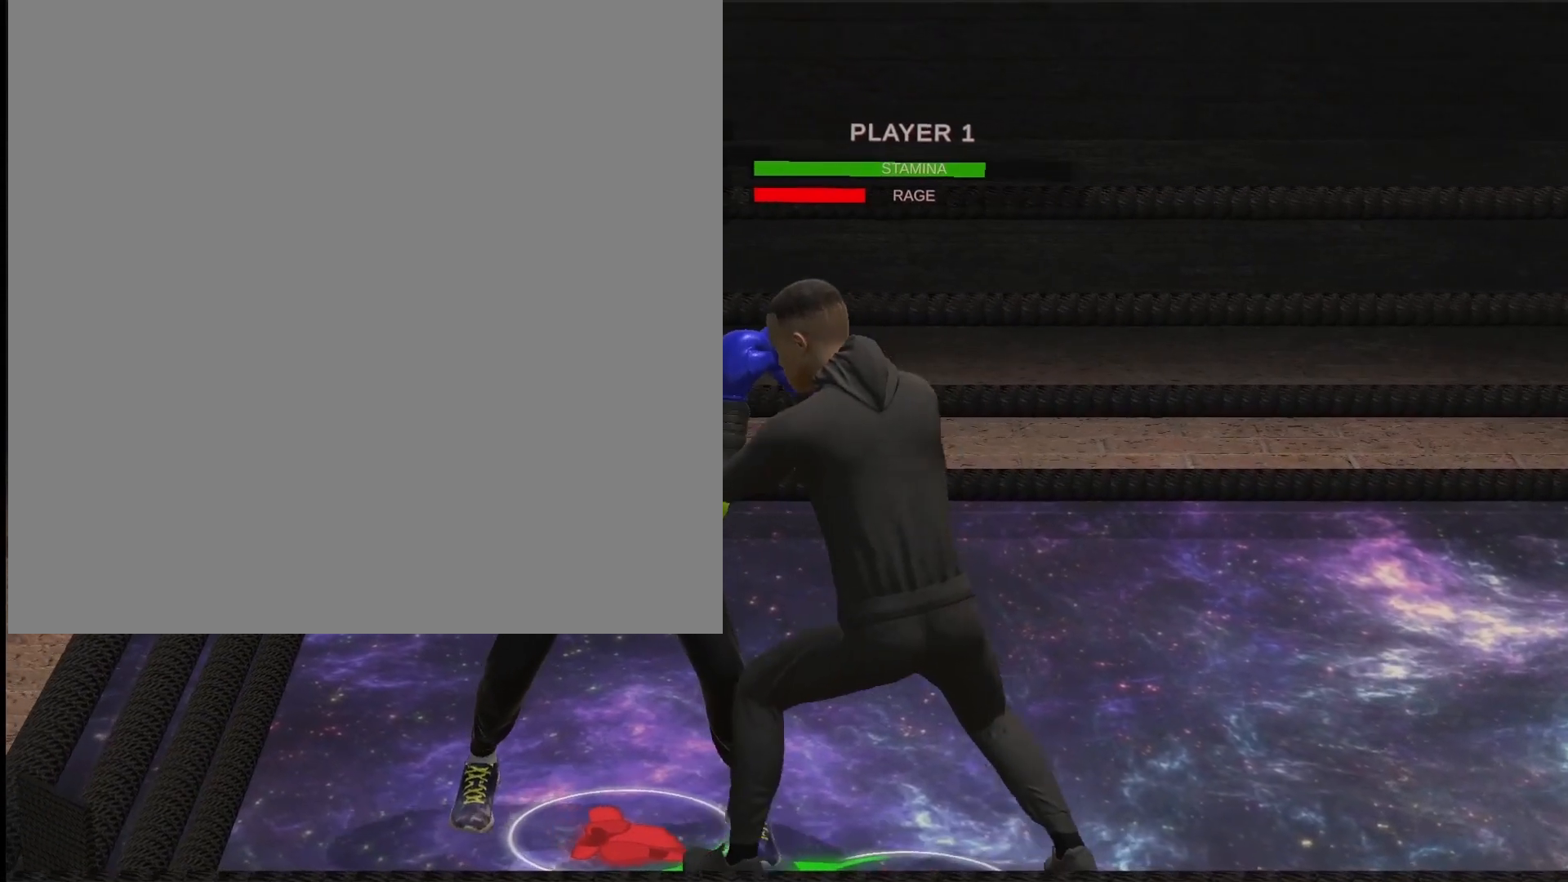
{"buttons": ["R2"], "left_stick": "up", "right_stick": "center", "events": [[67, "left_stick", "center"], [133, "L2", "up"], [133, "left_stick", "up-right"], [300, "left_stick", "up"], [367, "right_stick", "up-right"], [500, "right_stick", "center"]]}
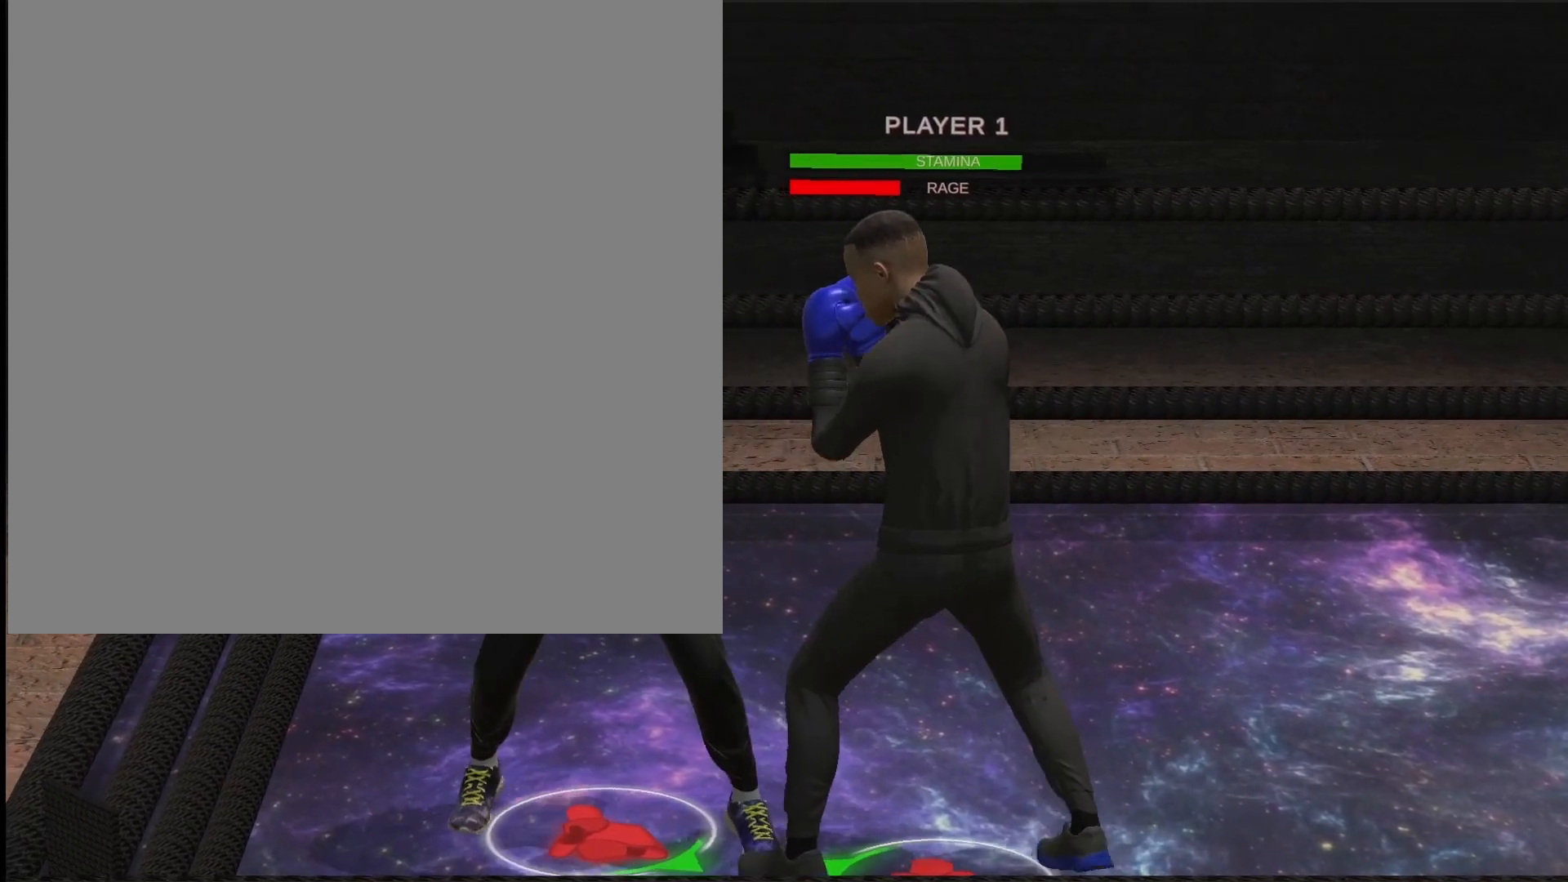
{"buttons": [], "left_stick": "center", "right_stick": "center", "events": [[33, "R2", "up"], [100, "A", "down"], [167, "A", "up"], [200, "left_stick", "center"]]}
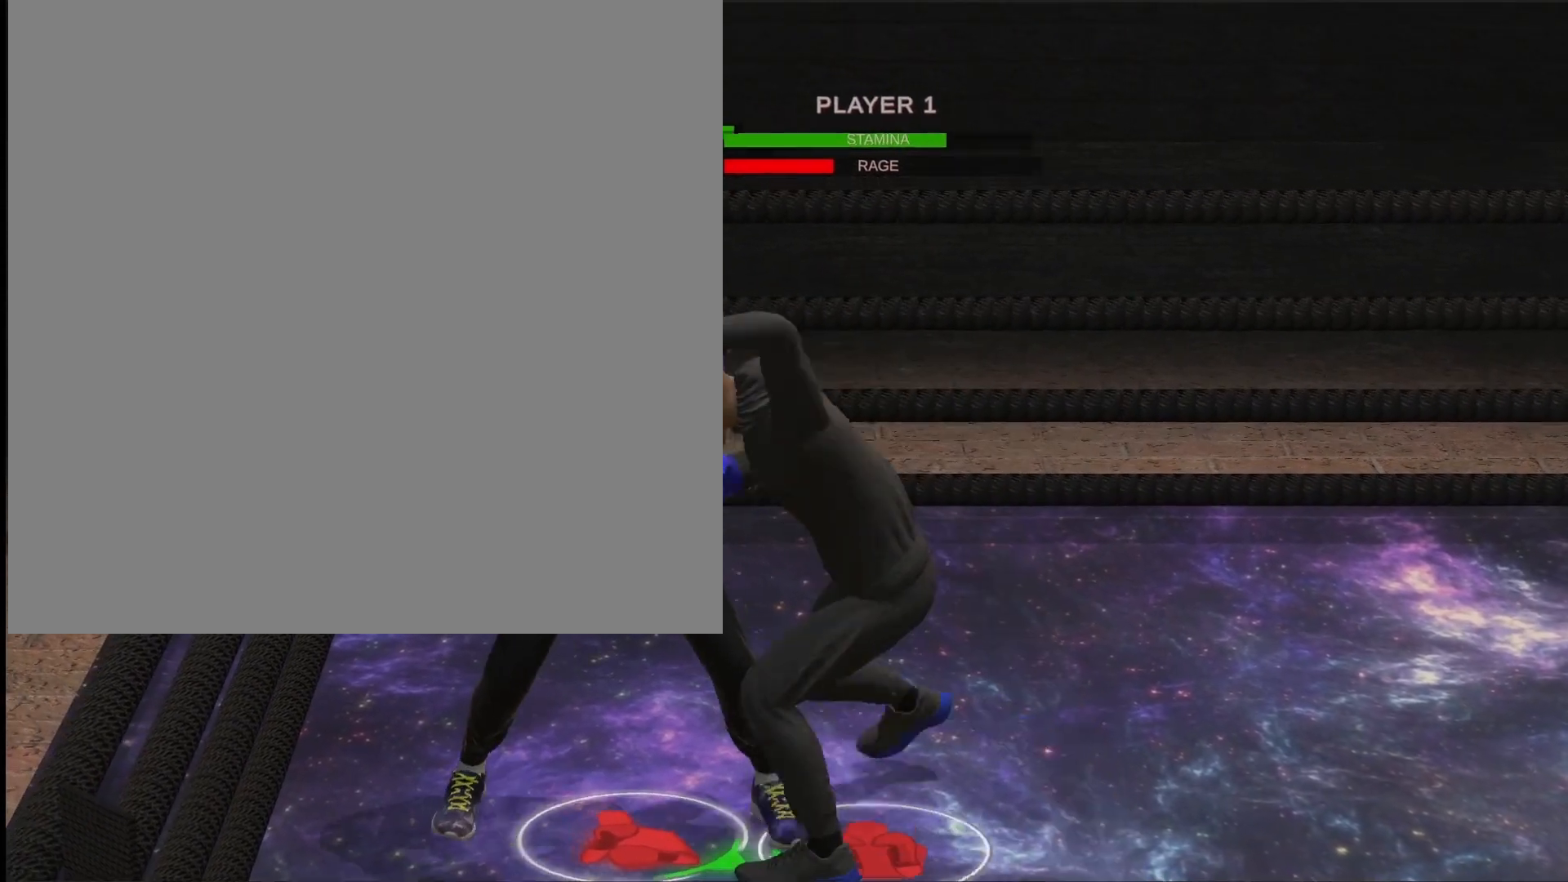
{"buttons": [], "left_stick": "center", "right_stick": "center", "events": [[300, "Y", "down"], [400, "Y", "up"]]}
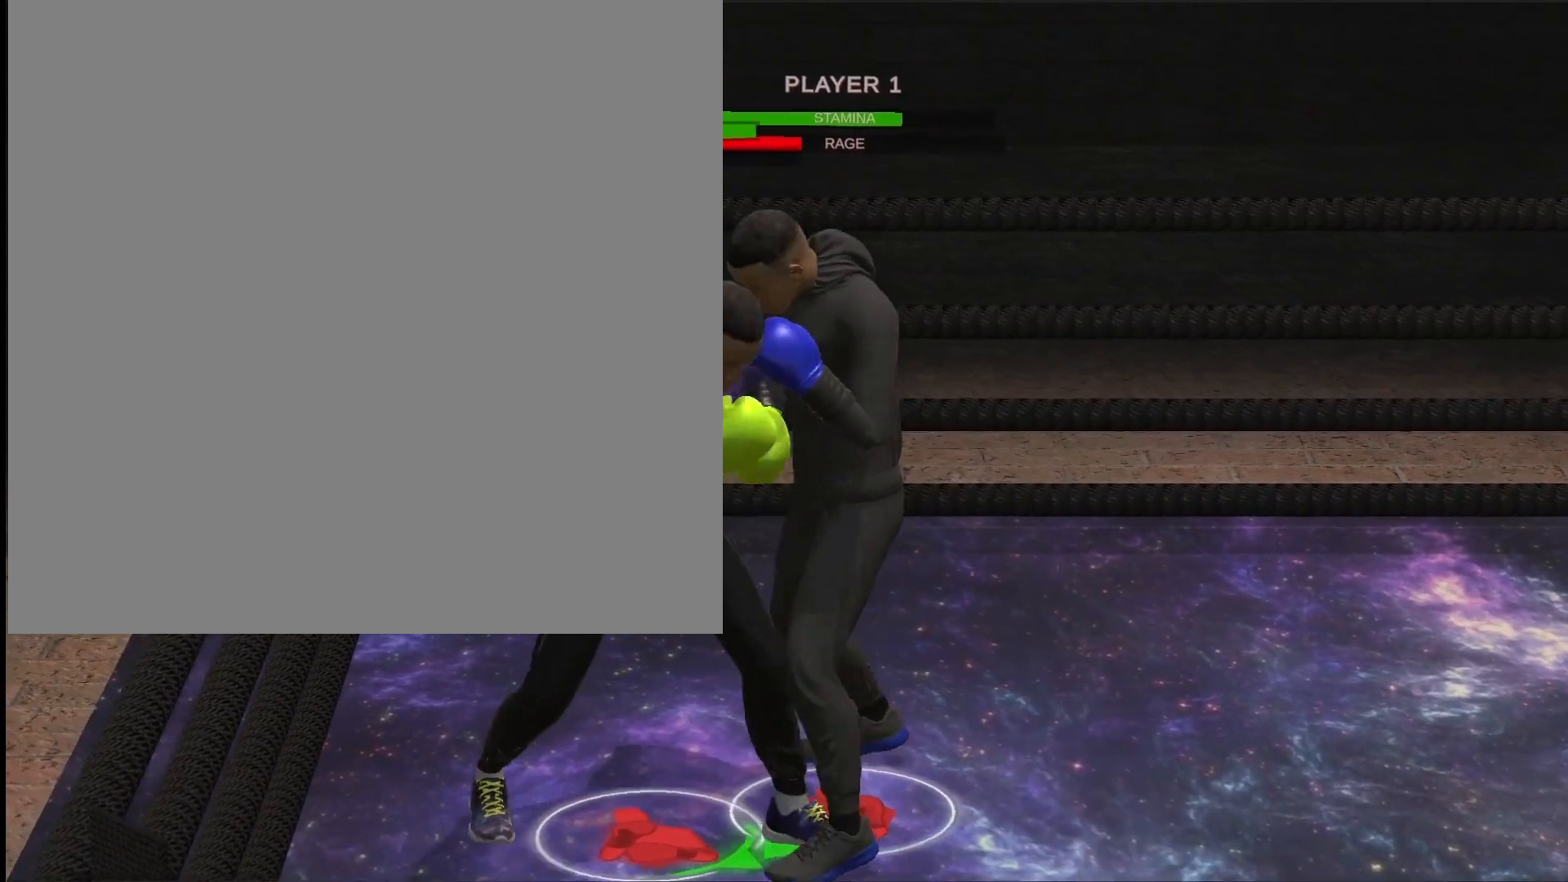
{"buttons": ["B", "L2"], "left_stick": "right", "right_stick": "center", "events": [[167, "L2", "down"], [167, "left_stick", "down-right"], [367, "R2", "down"], [433, "left_stick", "right"], [467, "B", "down"], [467, "R2", "up"]]}
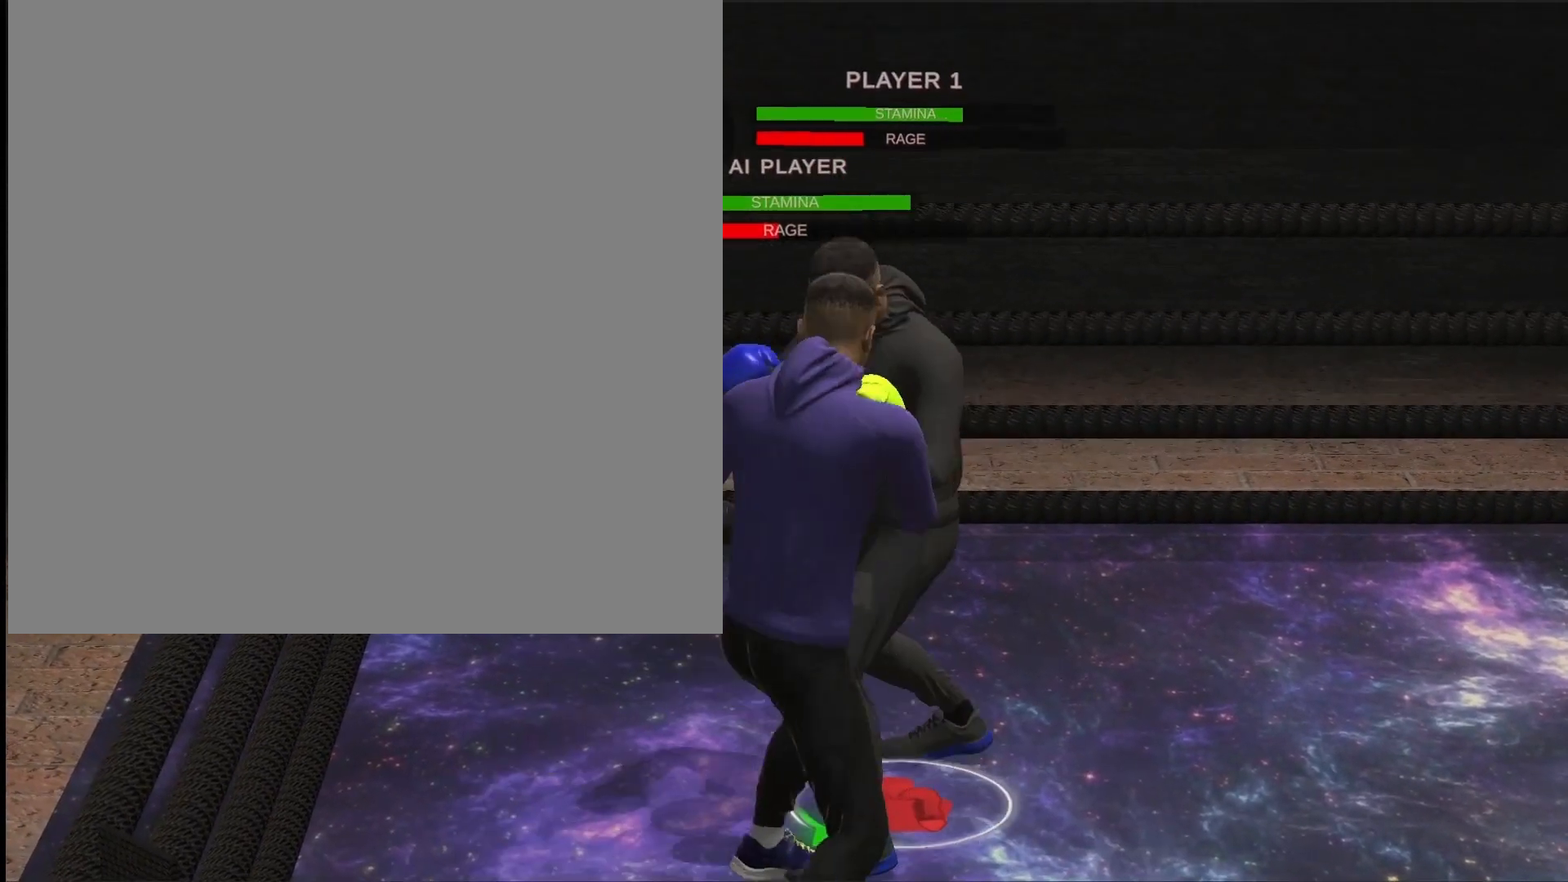
{"buttons": [], "left_stick": "down-right", "right_stick": "center", "events": [[33, "B", "up"], [200, "L2", "up"], [467, "left_stick", "down-right"]]}
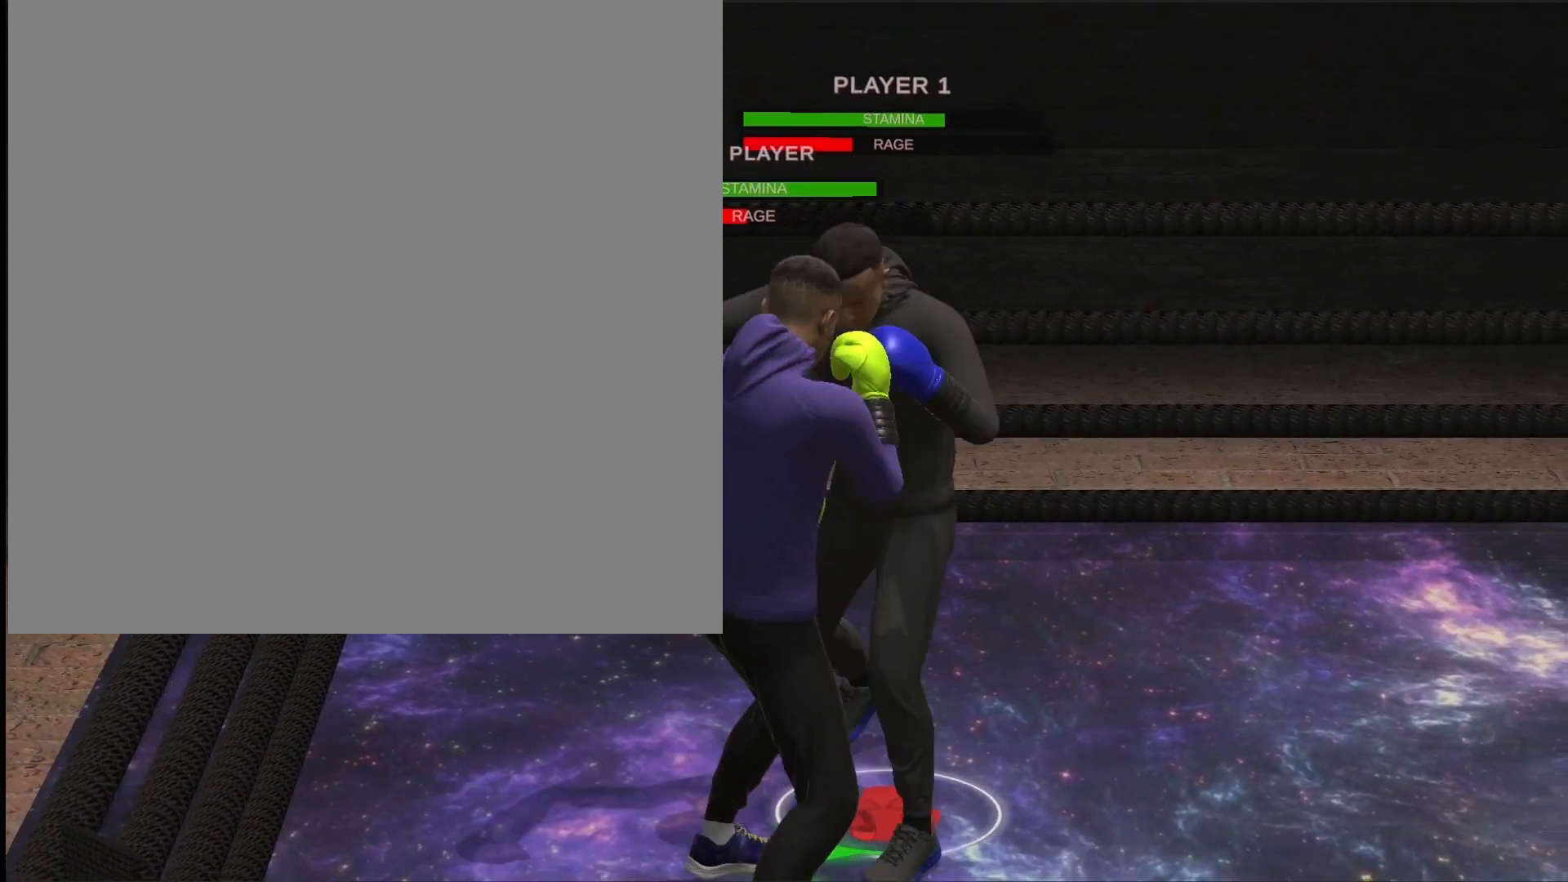
{"buttons": ["L2", "R2"], "left_stick": "down-left", "right_stick": "center", "events": [[33, "L2", "down"], [267, "left_stick", "down"], [367, "left_stick", "down-left"], [400, "R2", "down"]]}
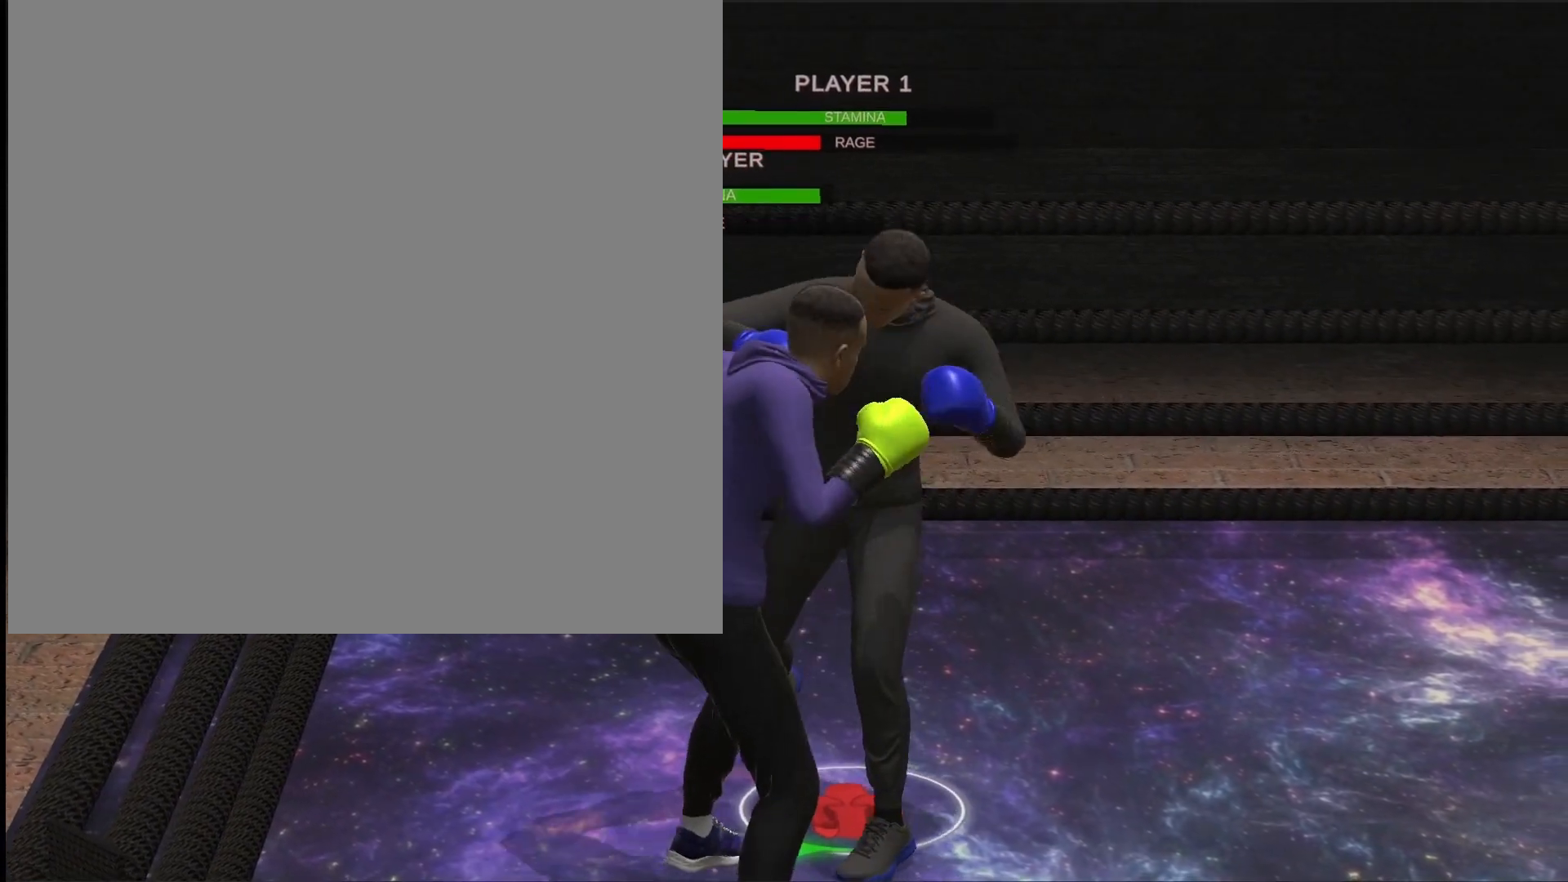
{"buttons": ["L2"], "left_stick": "up-left", "right_stick": "center", "events": [[300, "left_stick", "left"], [467, "R2", "up"], [467, "left_stick", "up-left"]]}
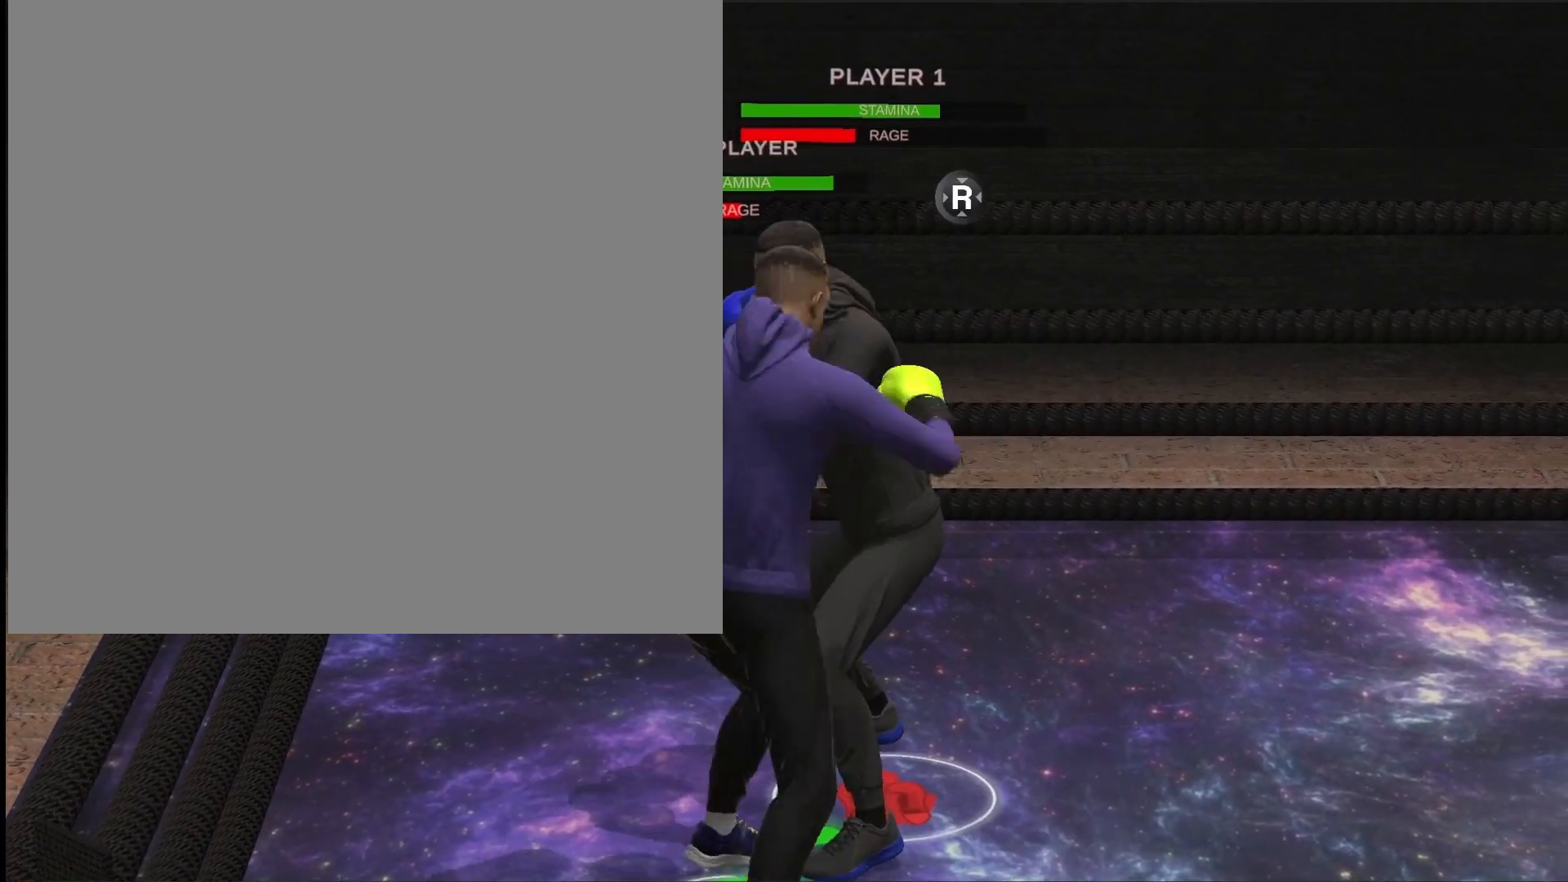
{"buttons": [], "left_stick": "center", "right_stick": "center", "events": [[100, "R1", "down"], [200, "R1", "up"], [300, "L2", "up"], [433, "left_stick", "center"]]}
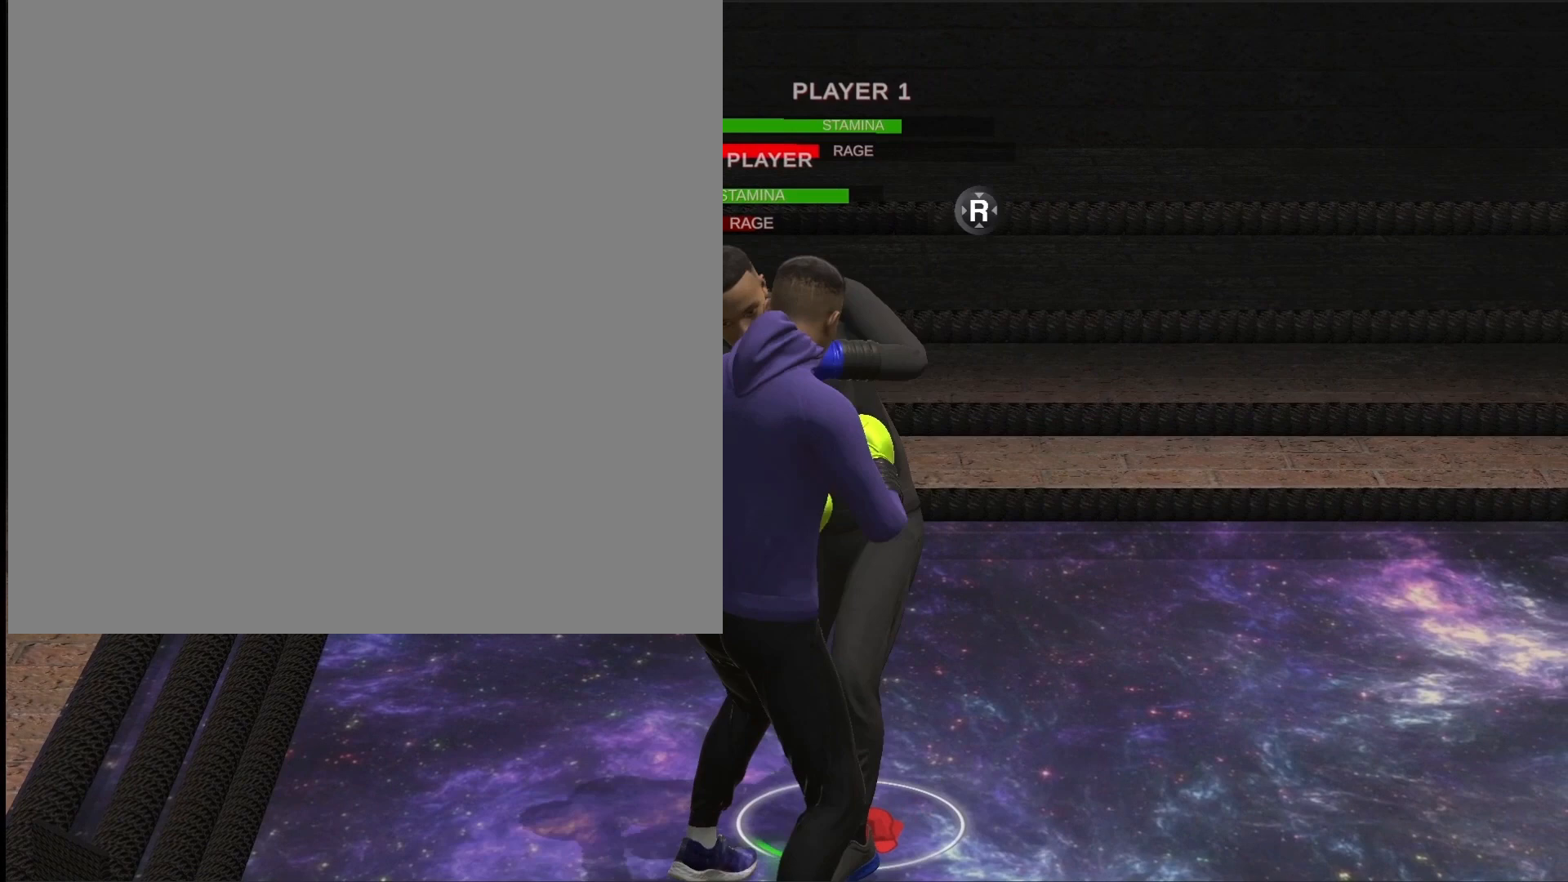
{"buttons": ["L2", "R2"], "left_stick": "down-left", "right_stick": "center", "events": [[233, "R2", "down"], [400, "L2", "down"], [400, "left_stick", "down-left"]]}
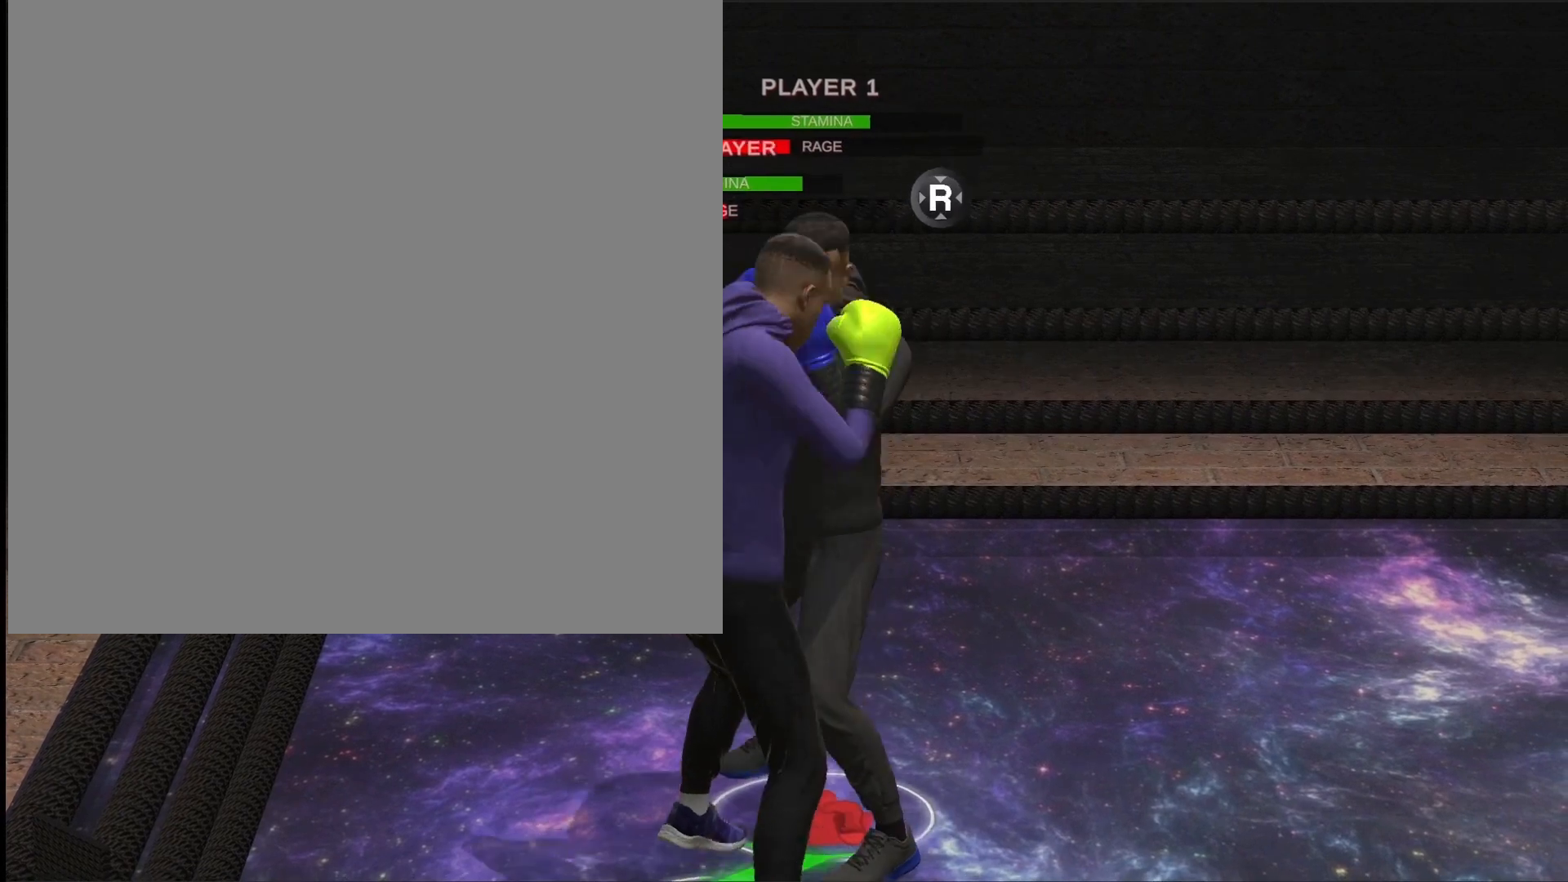
{"buttons": [], "left_stick": "center", "right_stick": "center", "events": [[33, "left_stick", "left"], [167, "right_stick", "right"], [333, "right_stick", "center"], [367, "L2", "up"], [400, "left_stick", "center"], [433, "R2", "up"]]}
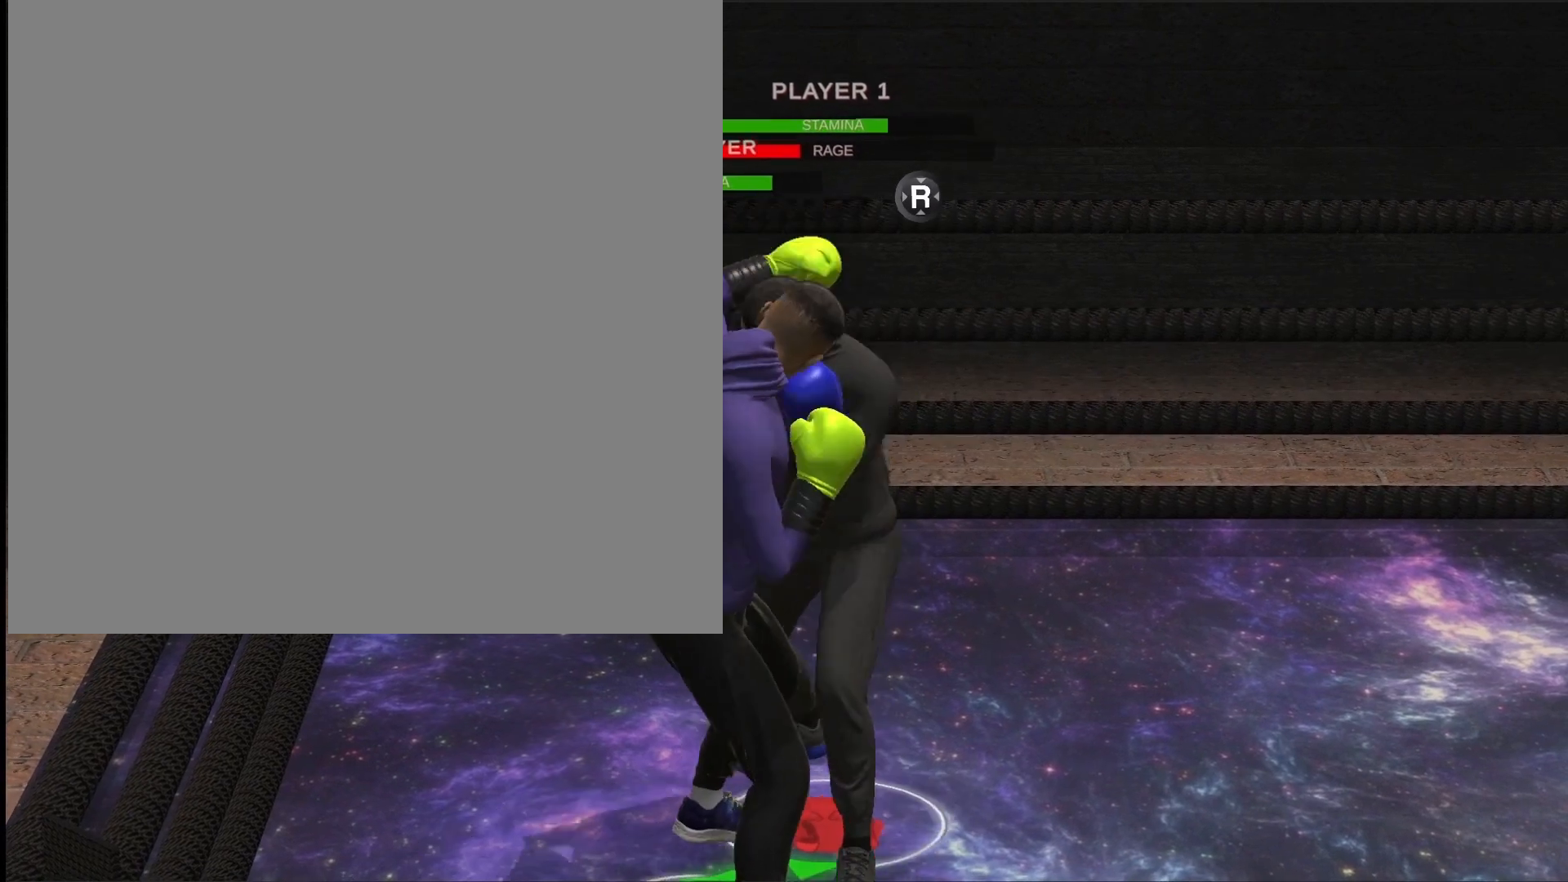
{"buttons": [], "left_stick": "center", "right_stick": "center", "events": [[100, "L1", "down"], [233, "L1", "up"]]}
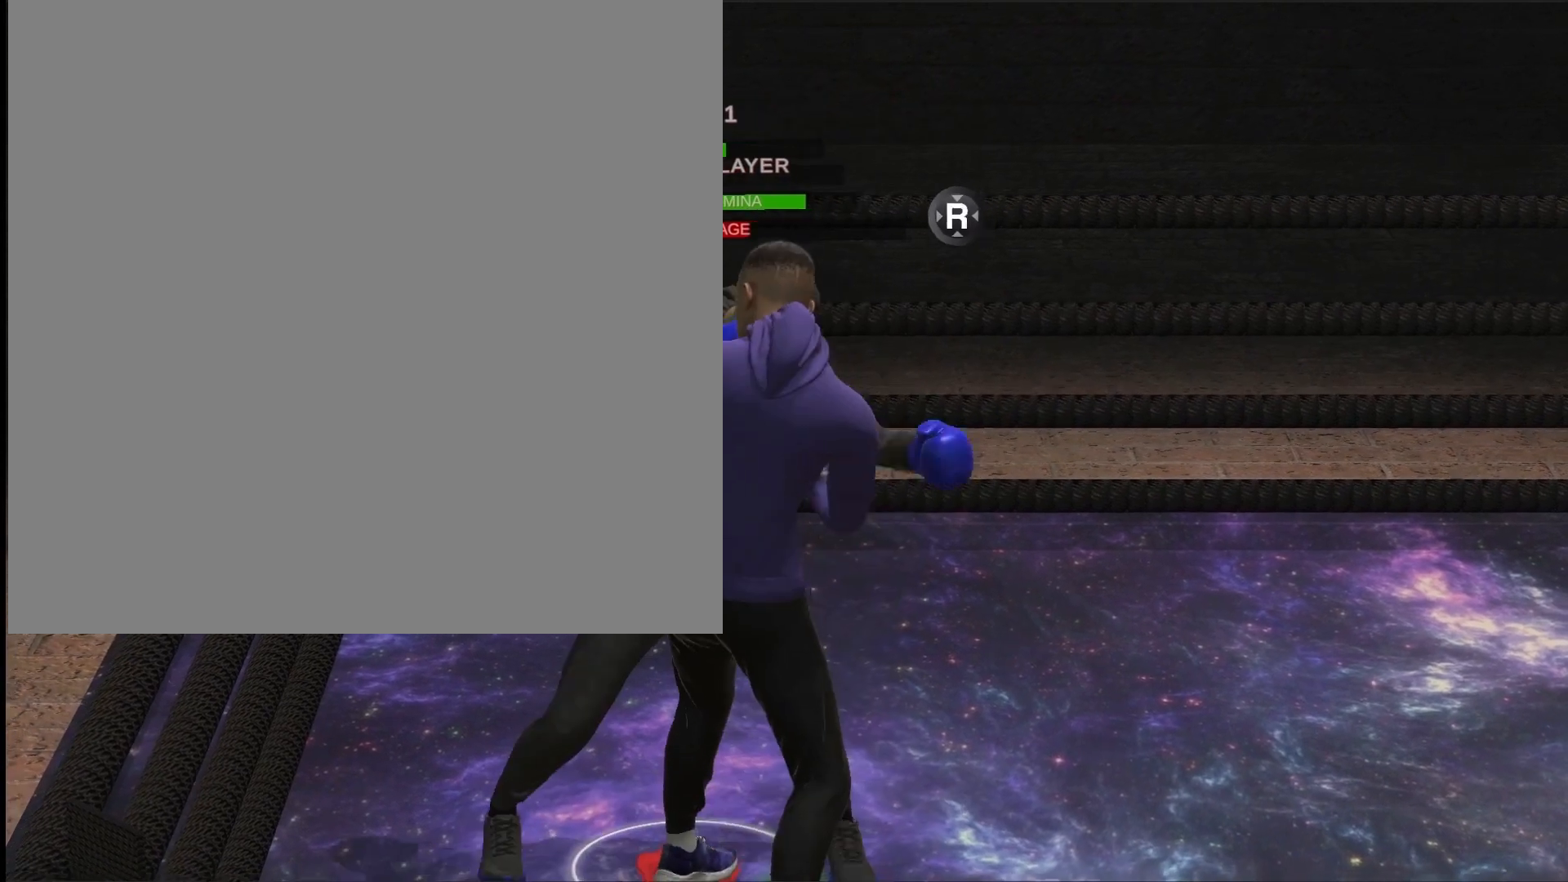
{"buttons": ["L2"], "left_stick": "right", "right_stick": "center", "events": [[67, "L2", "down"], [67, "left_stick", "right"]]}
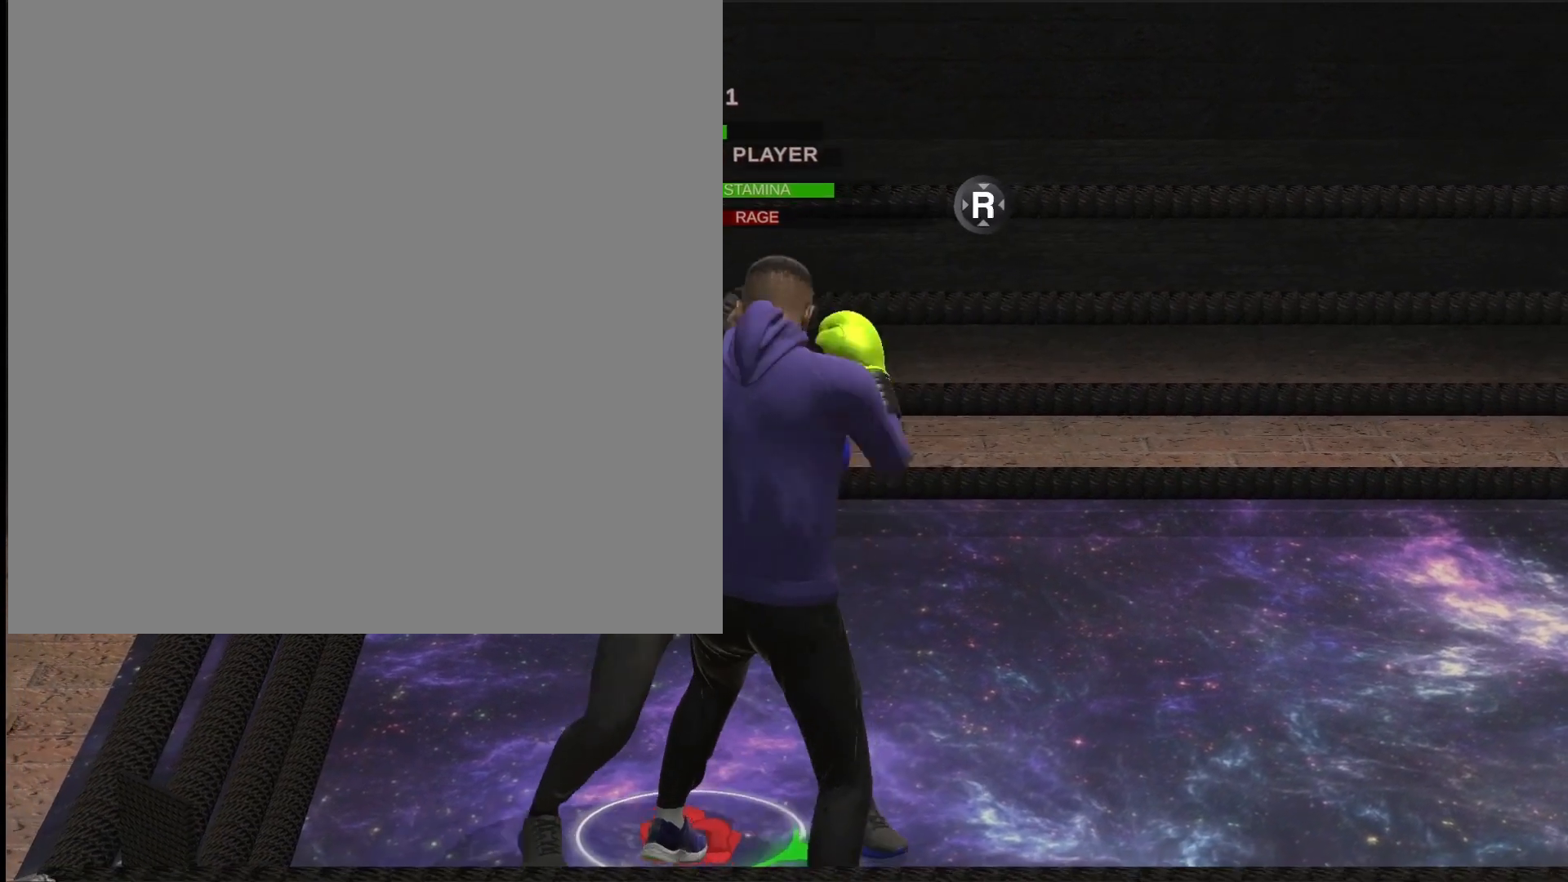
{"buttons": ["R2"], "left_stick": "right", "right_stick": "center", "events": [[67, "L2", "up"], [67, "R2", "down"], [200, "right_stick", "down-left"], [400, "right_stick", "center"]]}
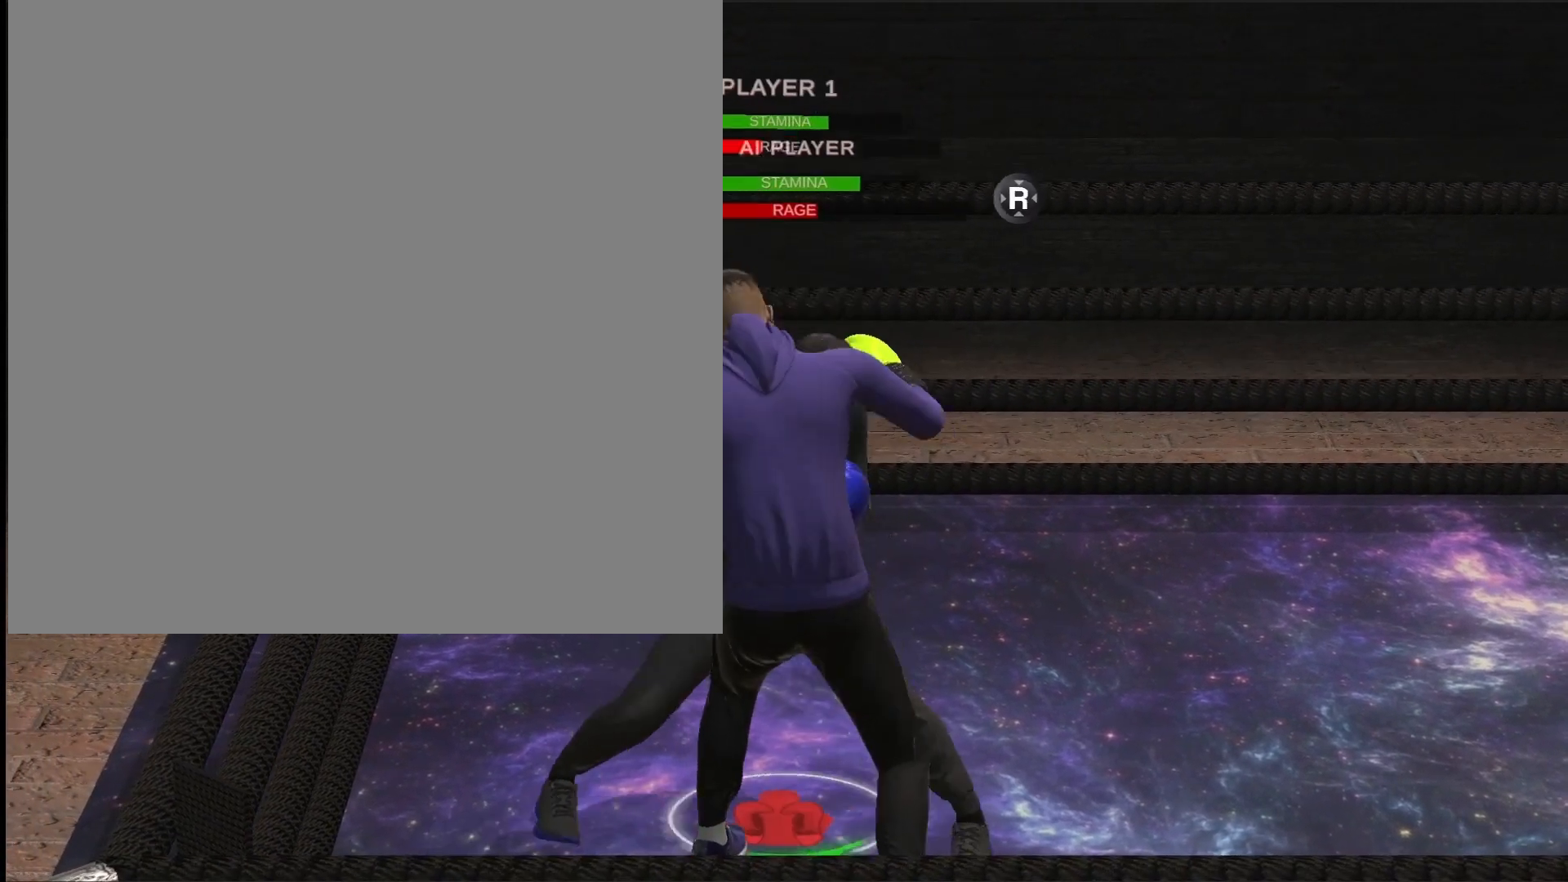
{"buttons": [], "left_stick": "center", "right_stick": "center", "events": [[200, "R2", "up"], [233, "B", "down"], [333, "B", "up"], [400, "left_stick", "center"]]}
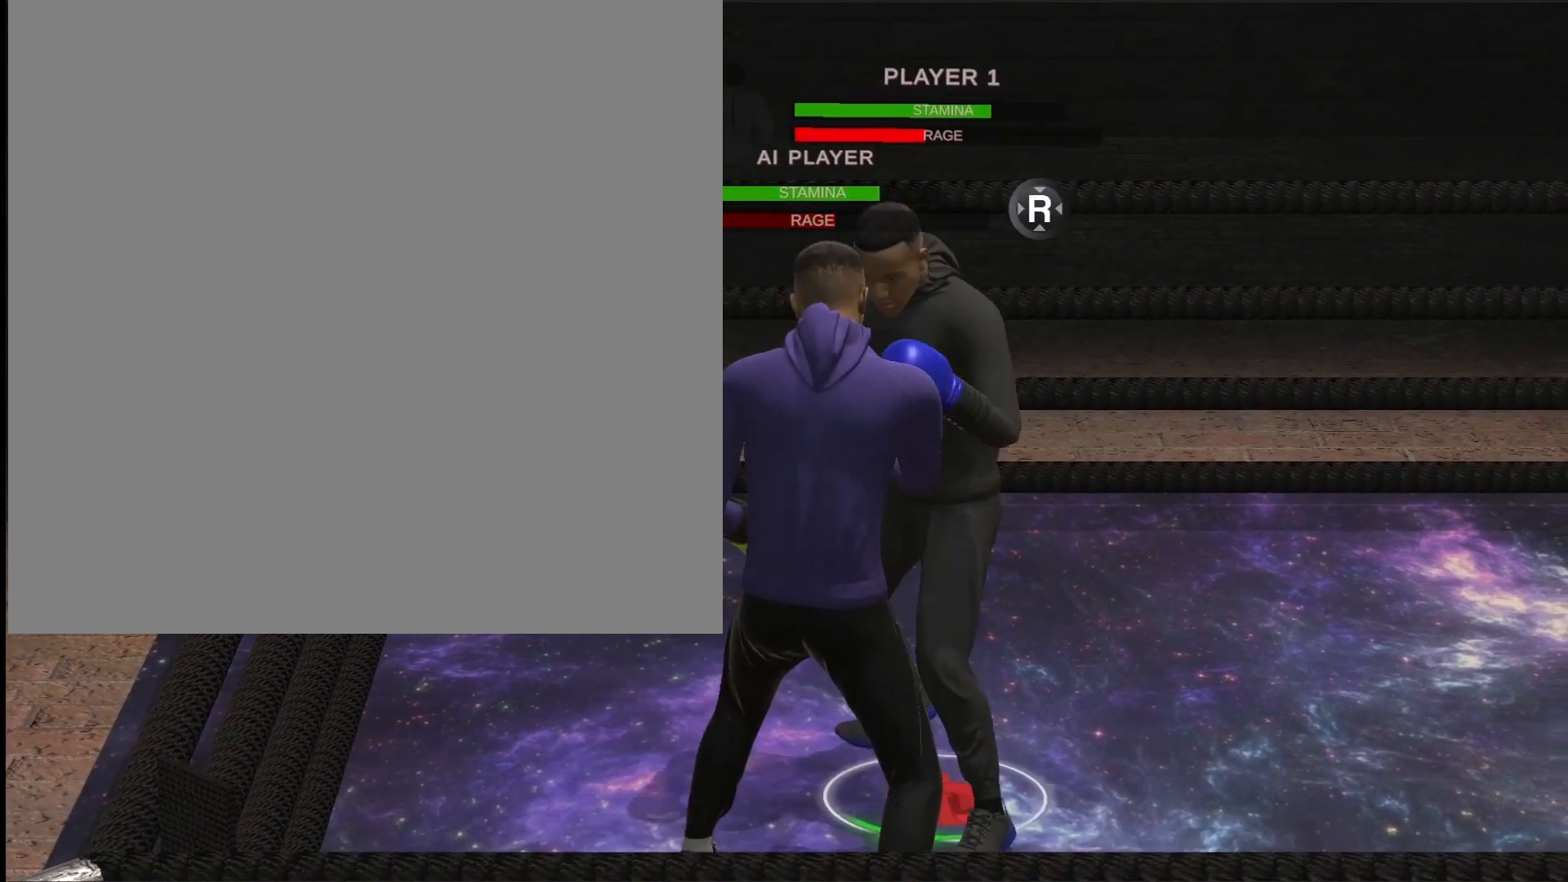
{"buttons": ["L2"], "left_stick": "right", "right_stick": "center", "events": [[33, "L2", "down"], [33, "left_stick", "right"]]}
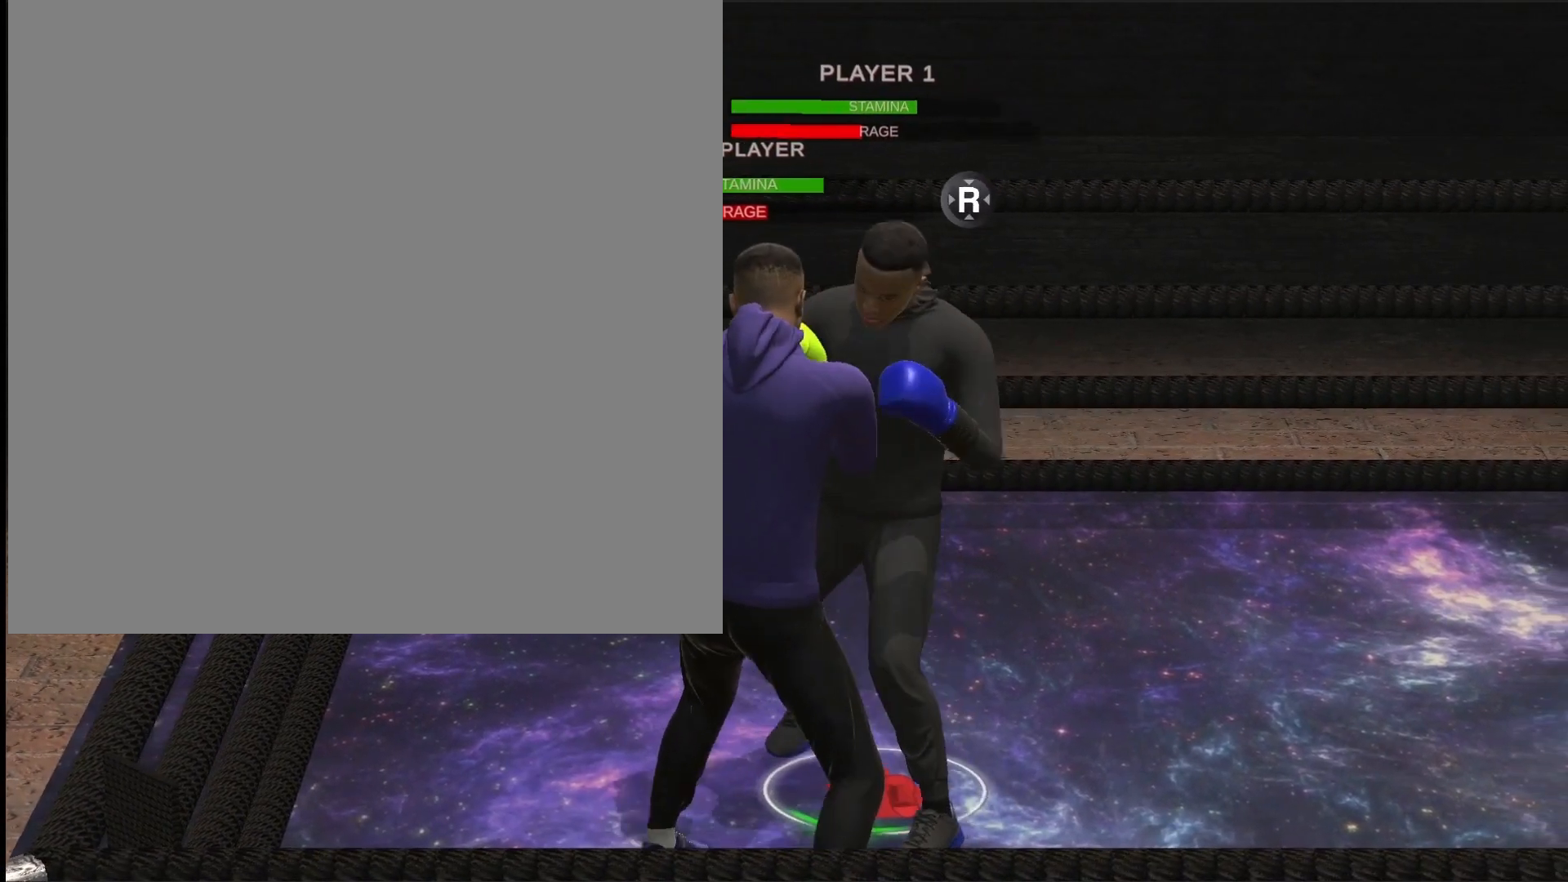
{"buttons": ["L2", "R2"], "left_stick": "right", "right_stick": "center", "events": [[333, "R2", "down"]]}